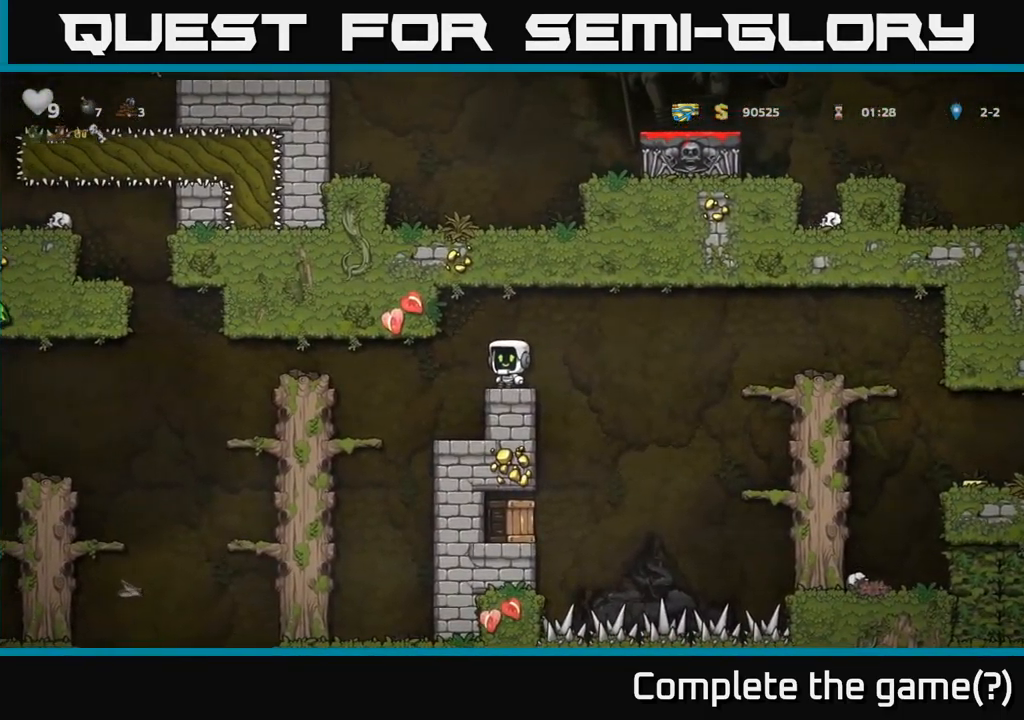
Gameplay with a controller (Xbox layout); each line is a JSON object with the inputs held at the frame after it. "events" lists button and stick changes between this image and that frame as [ms after this image, input, new state], when the widget could be followed in between. Not read: right_stick.
{"buttons": ["DPAD_LEFT"], "left_stick": "center", "events": [[200, "DPAD_RIGHT", "up"], [233, "DPAD_LEFT", "down"]]}
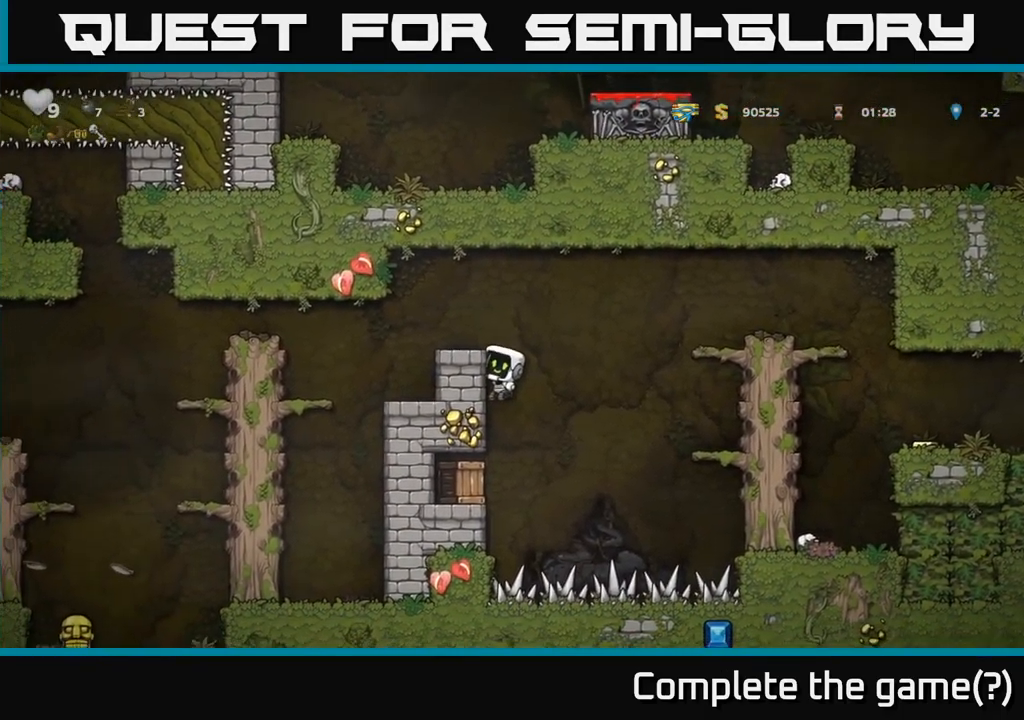
{"buttons": ["DPAD_LEFT"], "left_stick": "center", "events": [[67, "DPAD_DOWN", "down"], [83, "DPAD_LEFT", "up"], [100, "A", "down"], [200, "A", "up"], [217, "DPAD_DOWN", "up"], [267, "DPAD_LEFT", "down"]]}
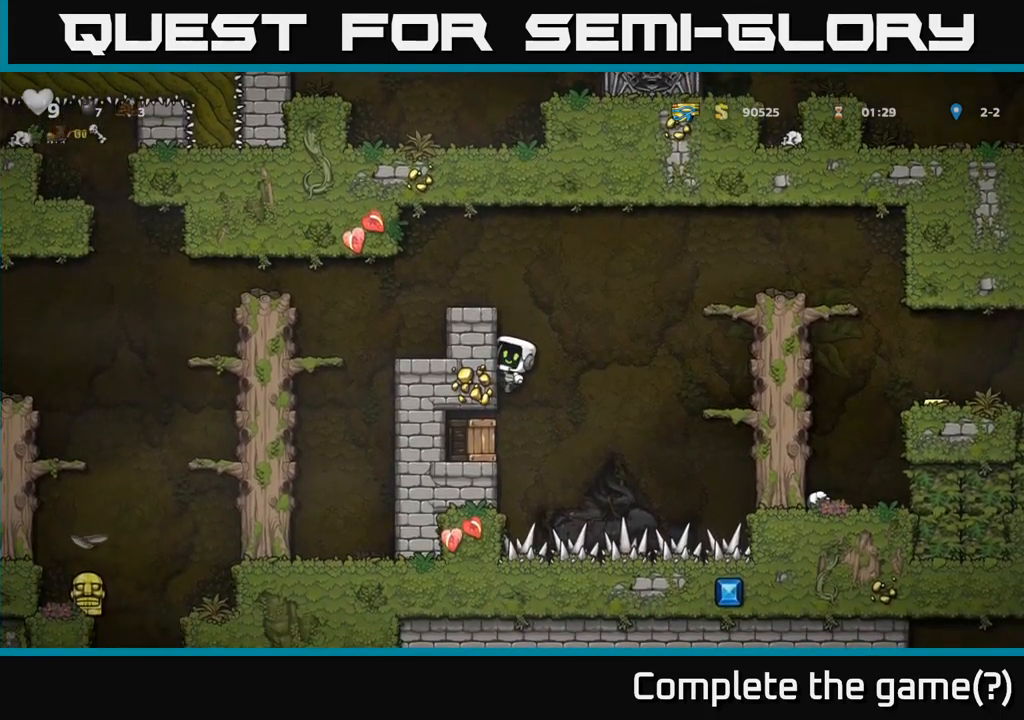
{"buttons": ["DPAD_LEFT"], "left_stick": "center", "events": [[67, "DPAD_DOWN", "down"], [100, "DPAD_LEFT", "up"], [133, "A", "down"], [217, "A", "up"], [267, "DPAD_DOWN", "up"], [367, "DPAD_LEFT", "down"]]}
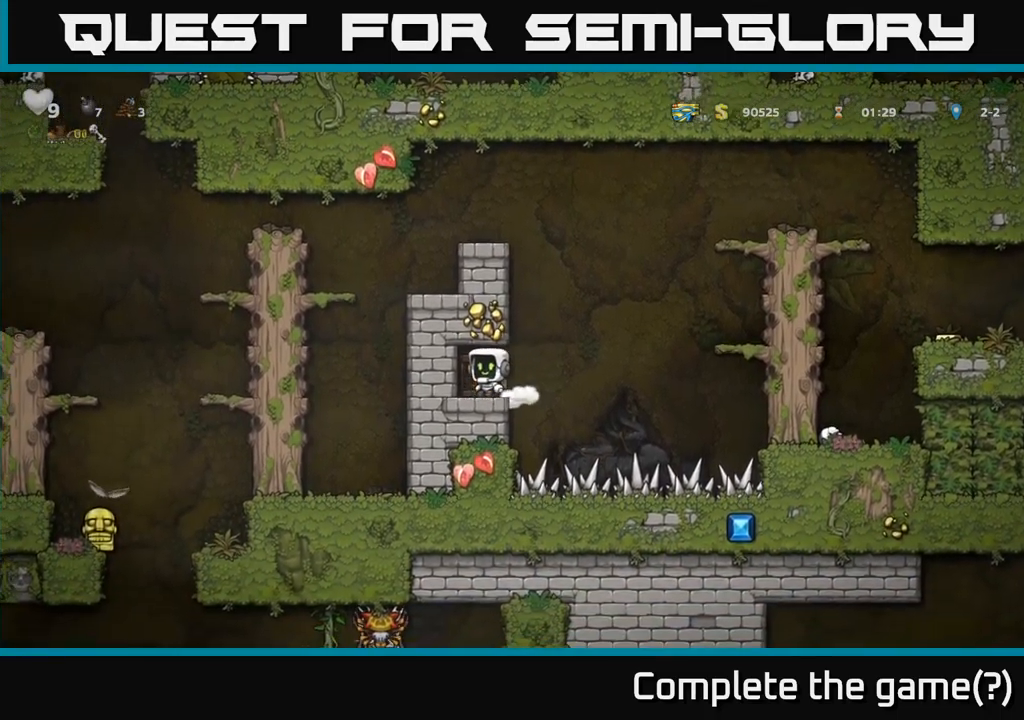
{"buttons": [], "left_stick": "center", "events": [[167, "DPAD_LEFT", "up"], [217, "X", "down"], [333, "X", "up"]]}
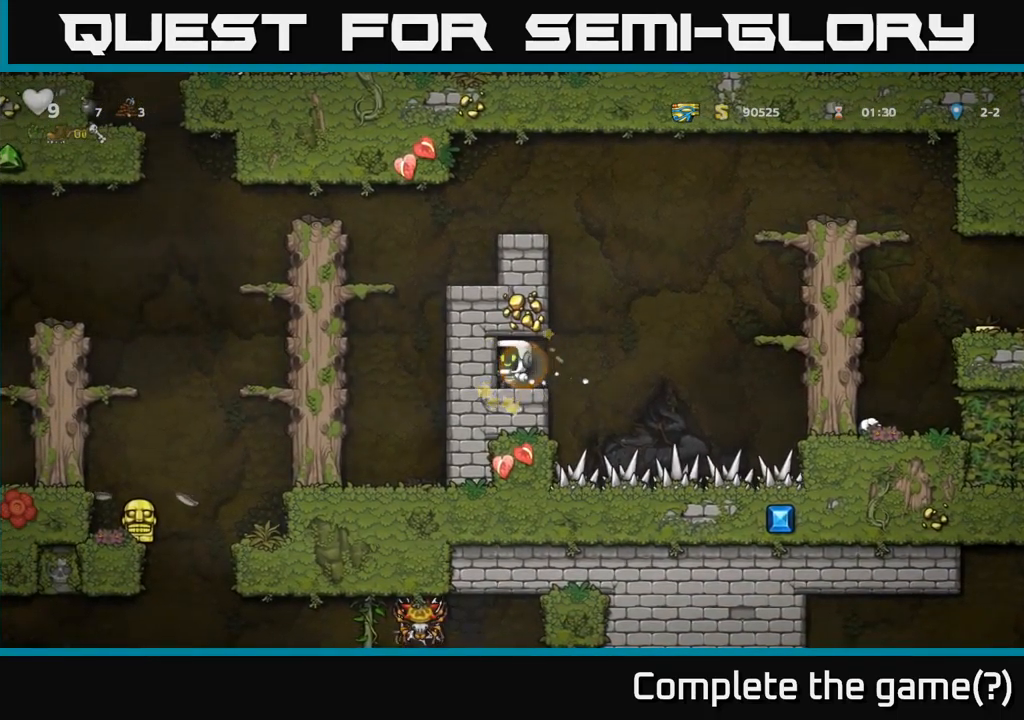
{"buttons": ["DPAD_RIGHT"], "left_stick": "center", "events": [[467, "DPAD_RIGHT", "down"]]}
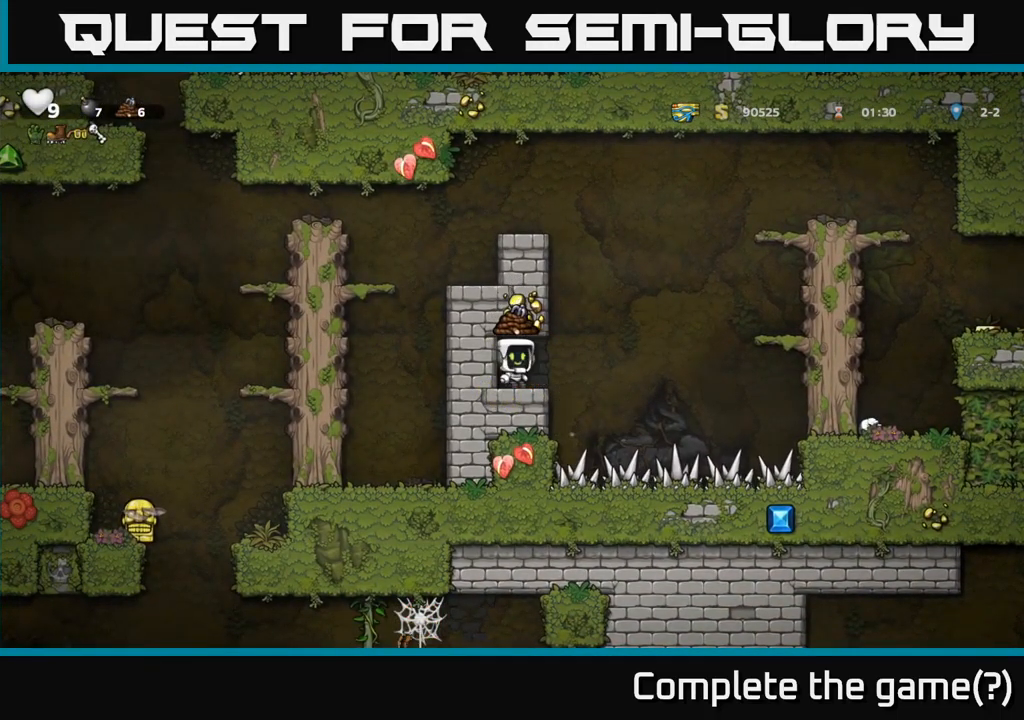
{"buttons": ["A", "DPAD_LEFT"], "left_stick": "center", "events": [[117, "A", "down"], [200, "DPAD_RIGHT", "up"], [233, "DPAD_LEFT", "down"], [367, "A", "up"], [467, "A", "down"]]}
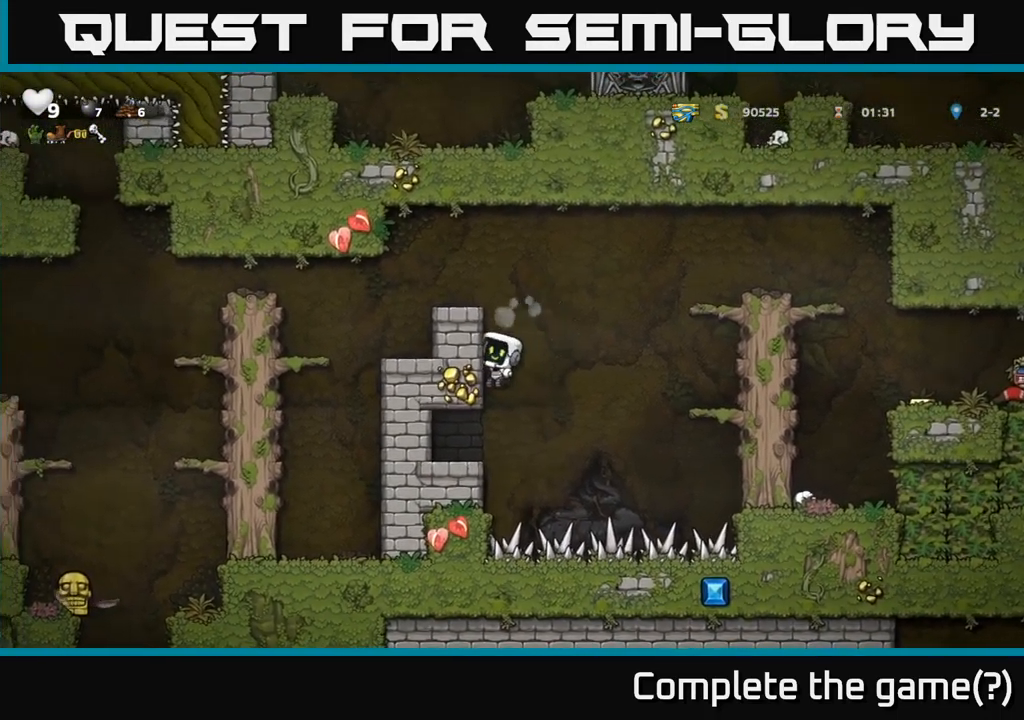
{"buttons": ["DPAD_LEFT"], "left_stick": "center", "events": [[117, "A", "up"], [283, "A", "down"], [417, "A", "up"]]}
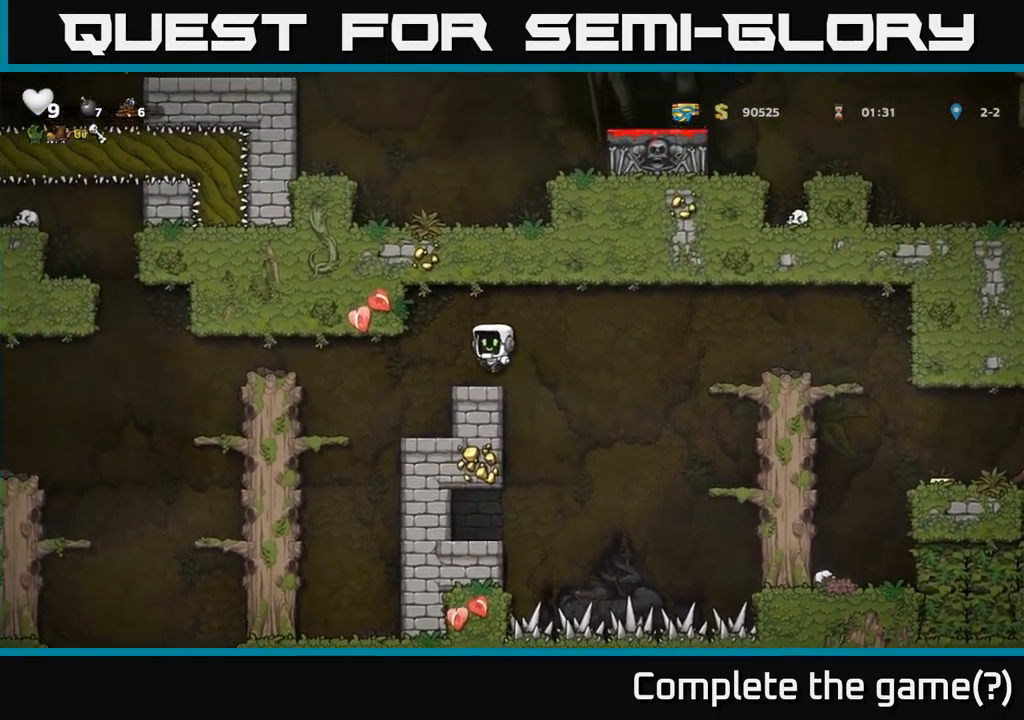
{"buttons": ["A", "DPAD_LEFT"], "left_stick": "center", "events": [[417, "A", "down"]]}
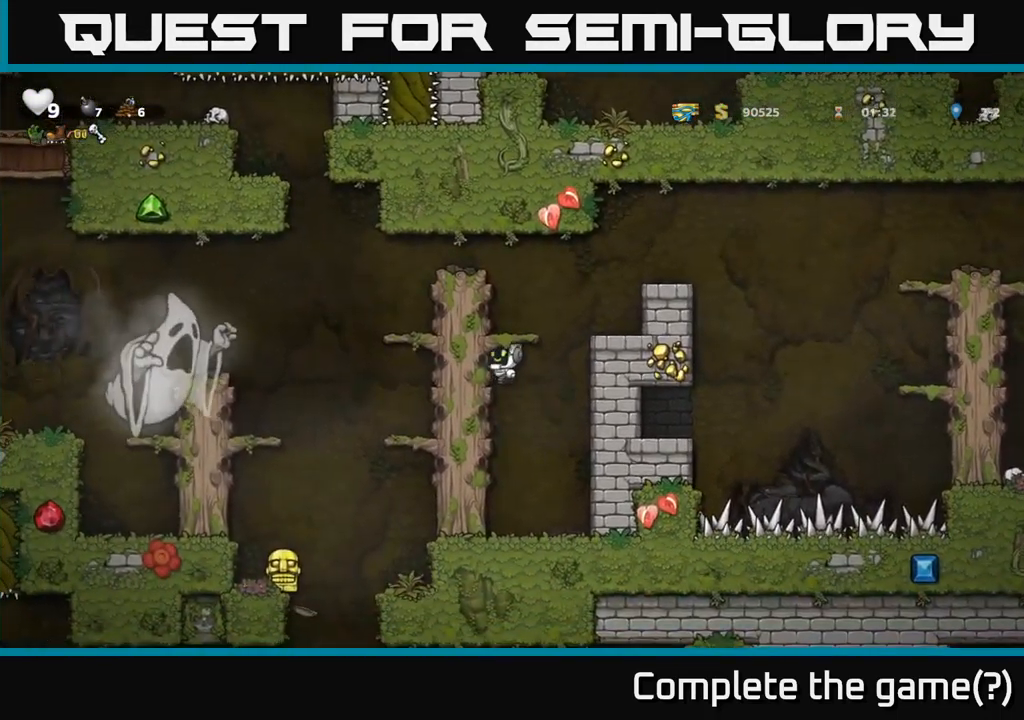
{"buttons": [], "left_stick": "center", "events": [[100, "A", "up"], [250, "A", "down"], [367, "DPAD_LEFT", "up"], [433, "A", "up"]]}
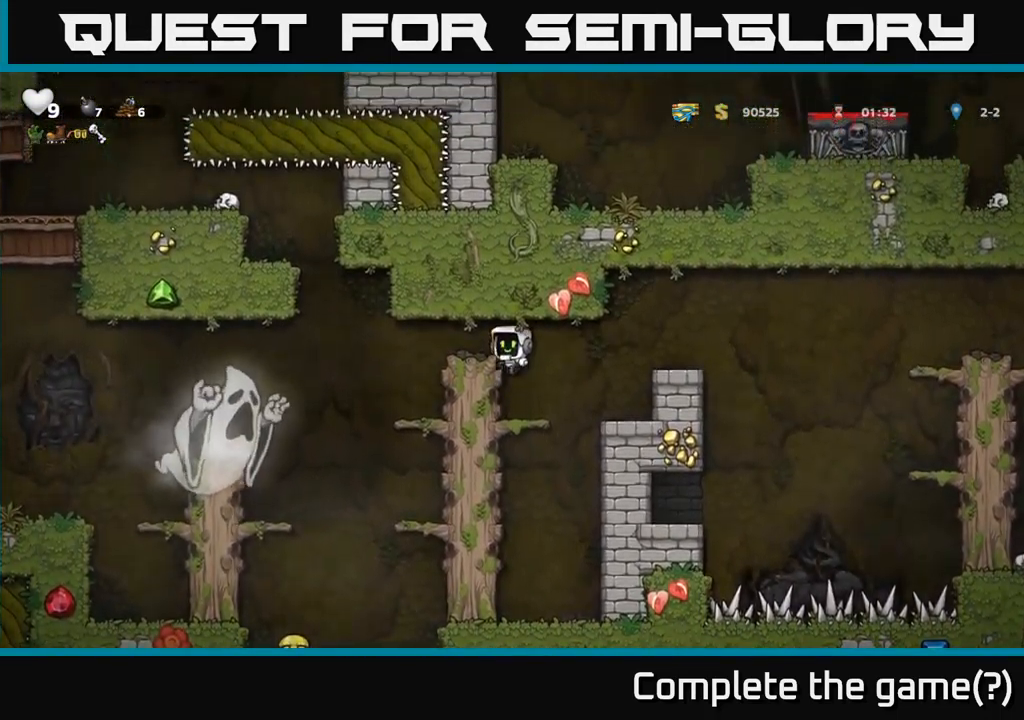
{"buttons": [], "left_stick": "center", "events": [[67, "DPAD_LEFT", "down"], [183, "DPAD_LEFT", "up"], [200, "A", "down"], [300, "DPAD_LEFT", "down"], [367, "A", "up"], [483, "DPAD_LEFT", "up"]]}
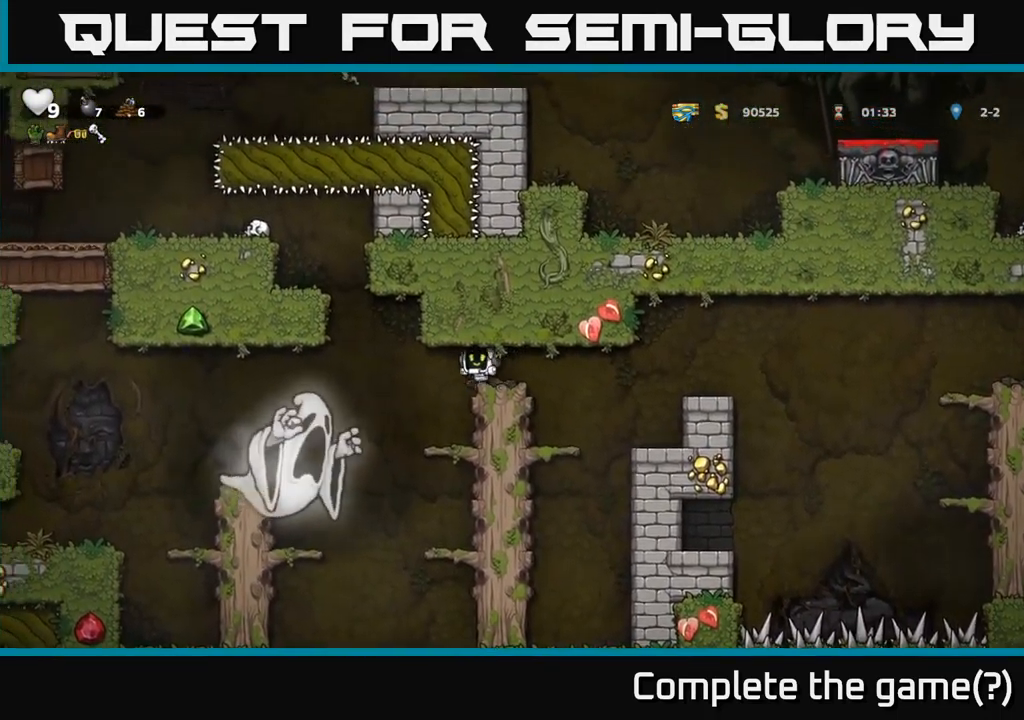
{"buttons": ["A", "DPAD_DOWN"], "left_stick": "center", "events": [[367, "DPAD_DOWN", "down"], [433, "A", "down"]]}
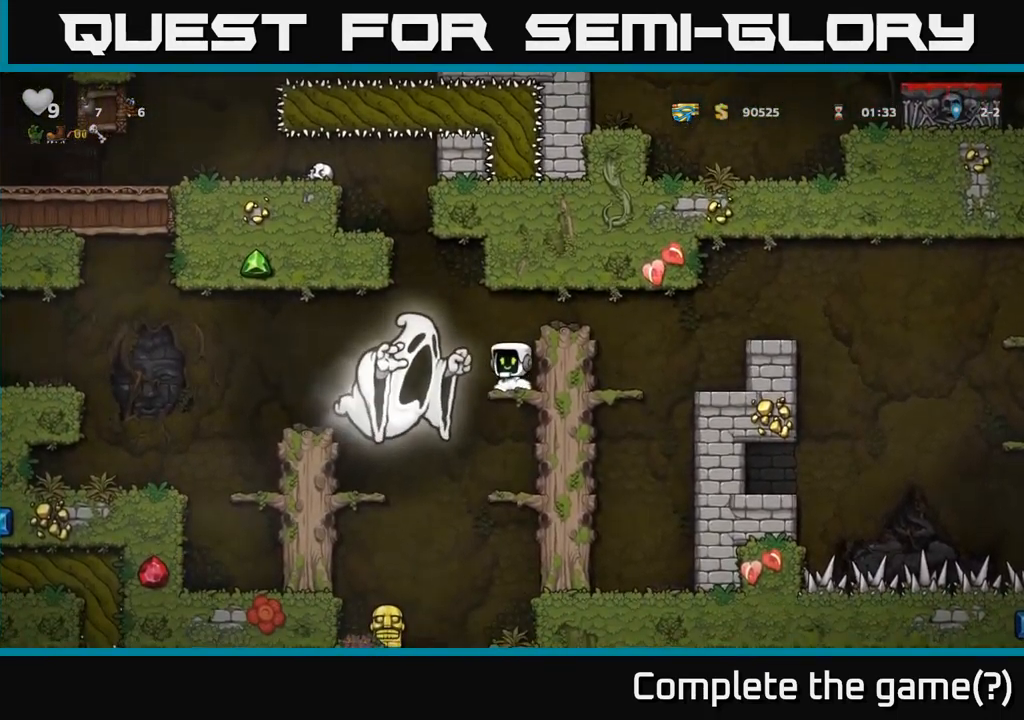
{"buttons": ["DPAD_DOWN"], "left_stick": "center", "events": [[33, "A", "up"], [350, "A", "down"], [434, "A", "up"]]}
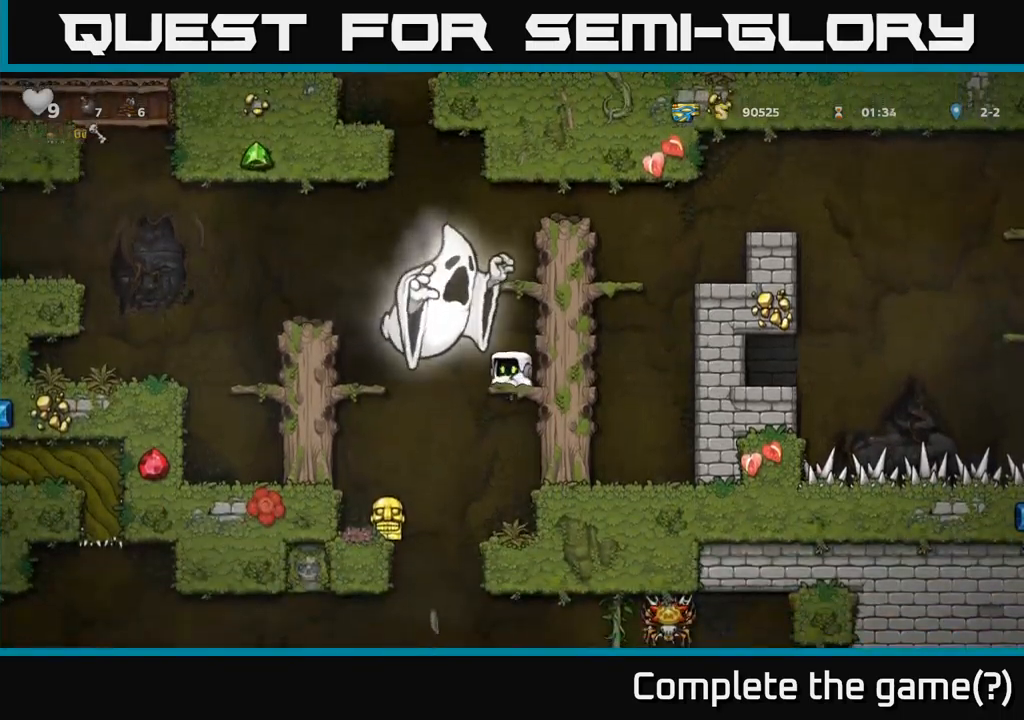
{"buttons": ["DPAD_LEFT"], "left_stick": "center", "events": [[134, "DPAD_DOWN", "up"], [317, "DPAD_LEFT", "down"], [350, "A", "down"], [434, "A", "up"]]}
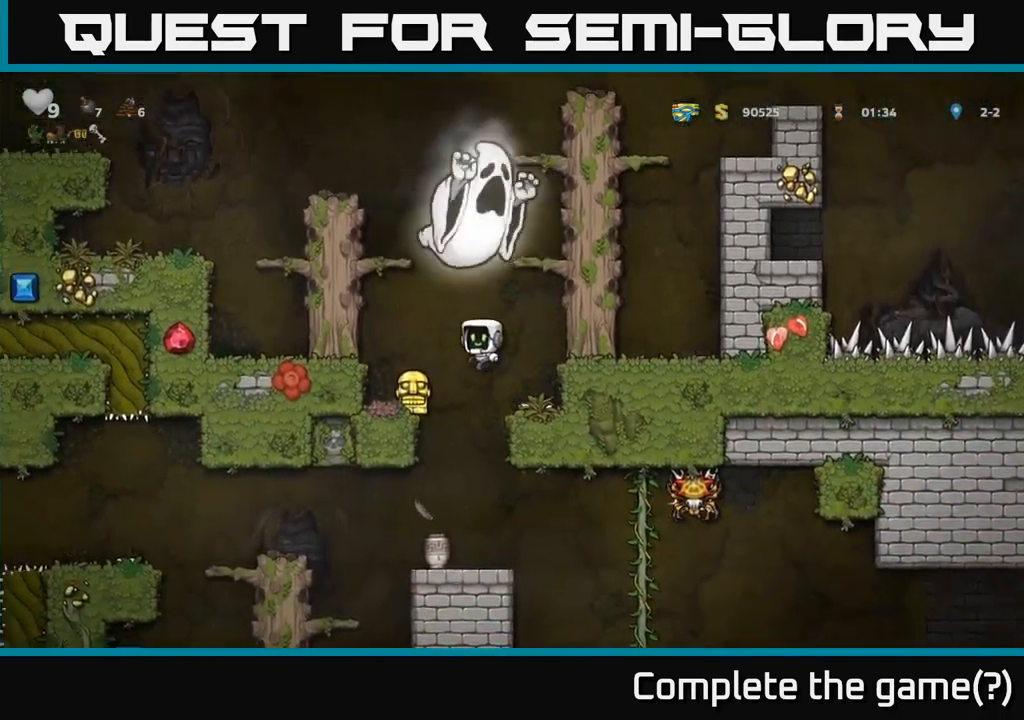
{"buttons": [], "left_stick": "center", "events": [[50, "DPAD_LEFT", "up"], [234, "DPAD_DOWN", "down"], [384, "X", "down"], [450, "X", "up"], [484, "DPAD_DOWN", "up"]]}
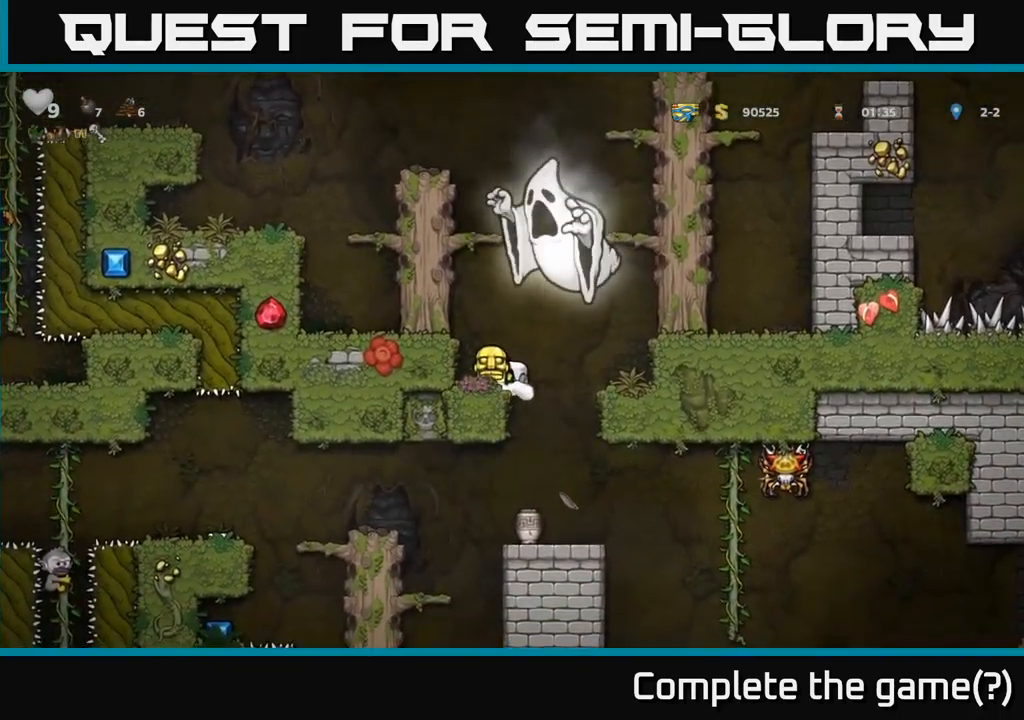
{"buttons": [], "left_stick": "center", "events": [[50, "DPAD_RIGHT", "down"], [134, "DPAD_RIGHT", "up"]]}
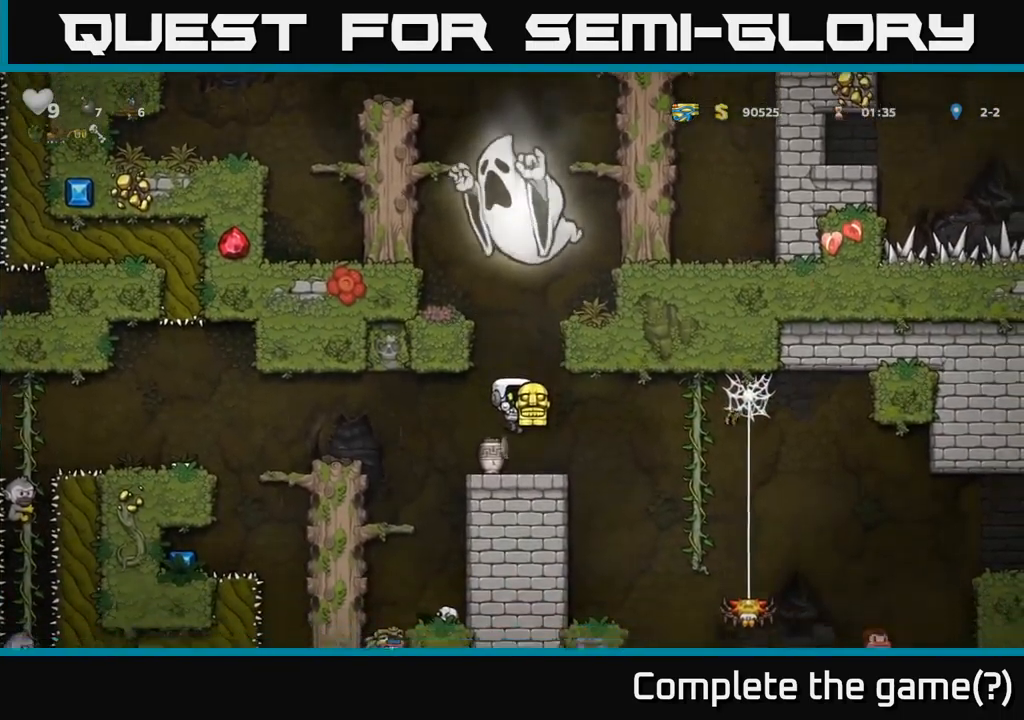
{"buttons": [], "left_stick": "center", "events": [[200, "DPAD_RIGHT", "down"], [317, "DPAD_RIGHT", "up"], [400, "DPAD_RIGHT", "down"], [484, "DPAD_RIGHT", "up"]]}
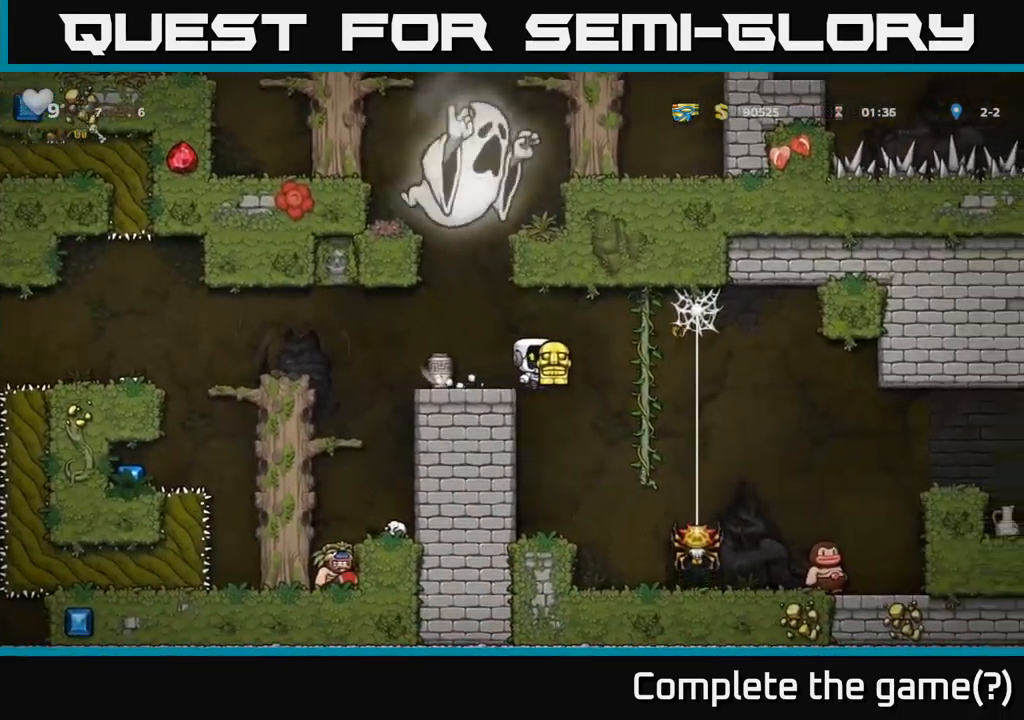
{"buttons": ["DPAD_RIGHT"], "left_stick": "center", "events": [[467, "DPAD_RIGHT", "down"]]}
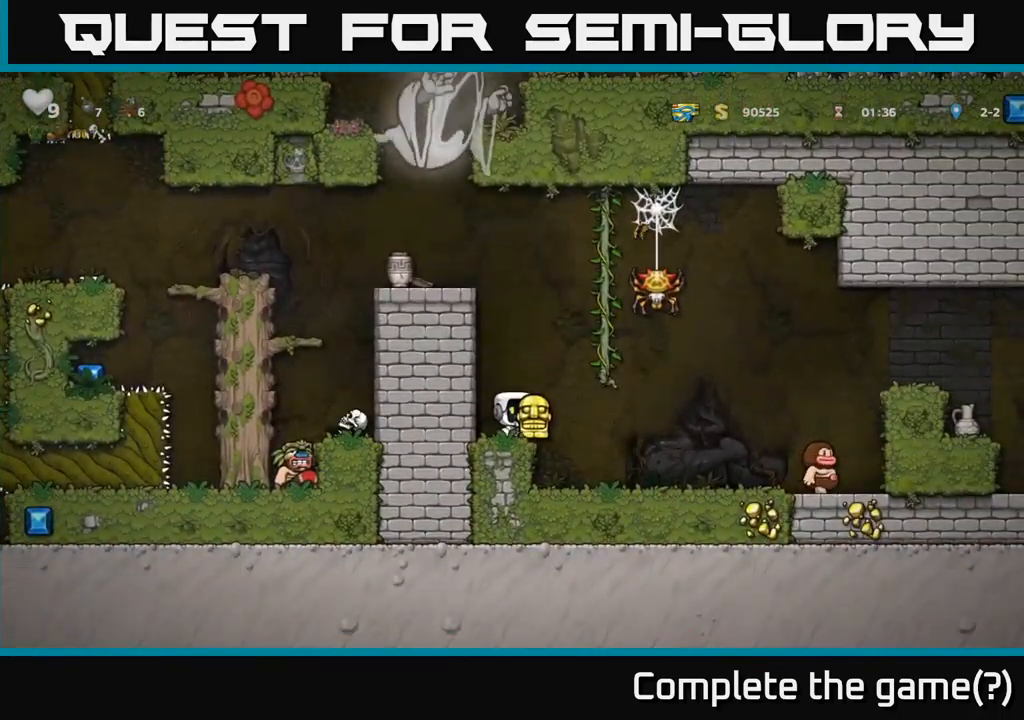
{"buttons": [], "left_stick": "center", "events": [[217, "X", "down"], [300, "X", "up"], [317, "DPAD_RIGHT", "up"], [400, "DPAD_LEFT", "down"], [500, "DPAD_LEFT", "up"]]}
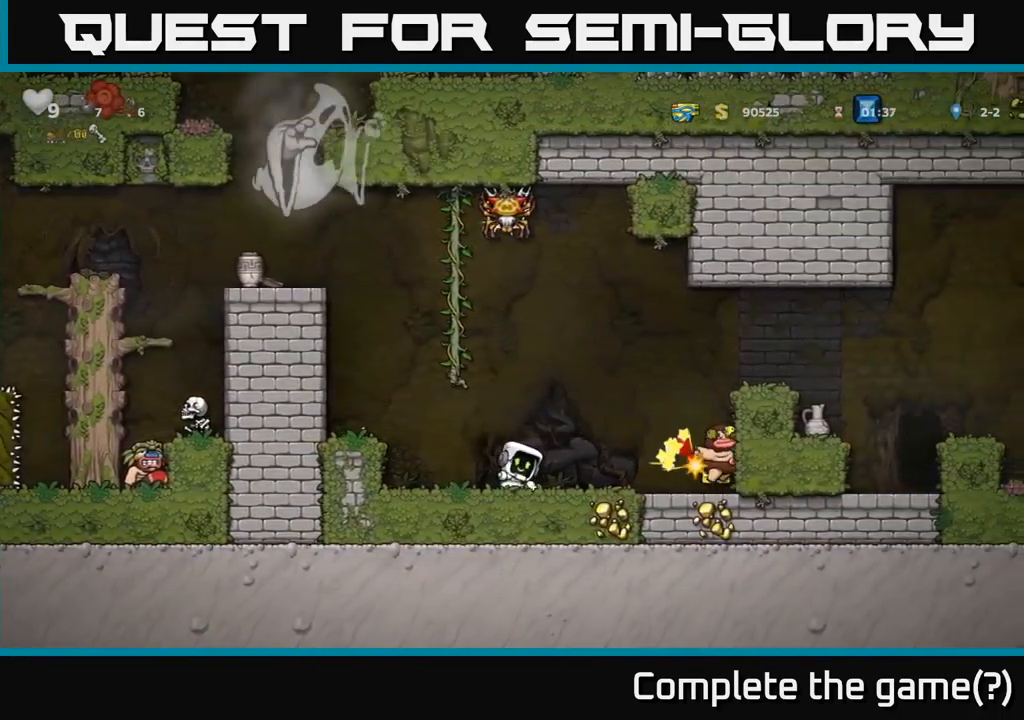
{"buttons": ["DPAD_RIGHT"], "left_stick": "center", "events": [[167, "DPAD_RIGHT", "down"]]}
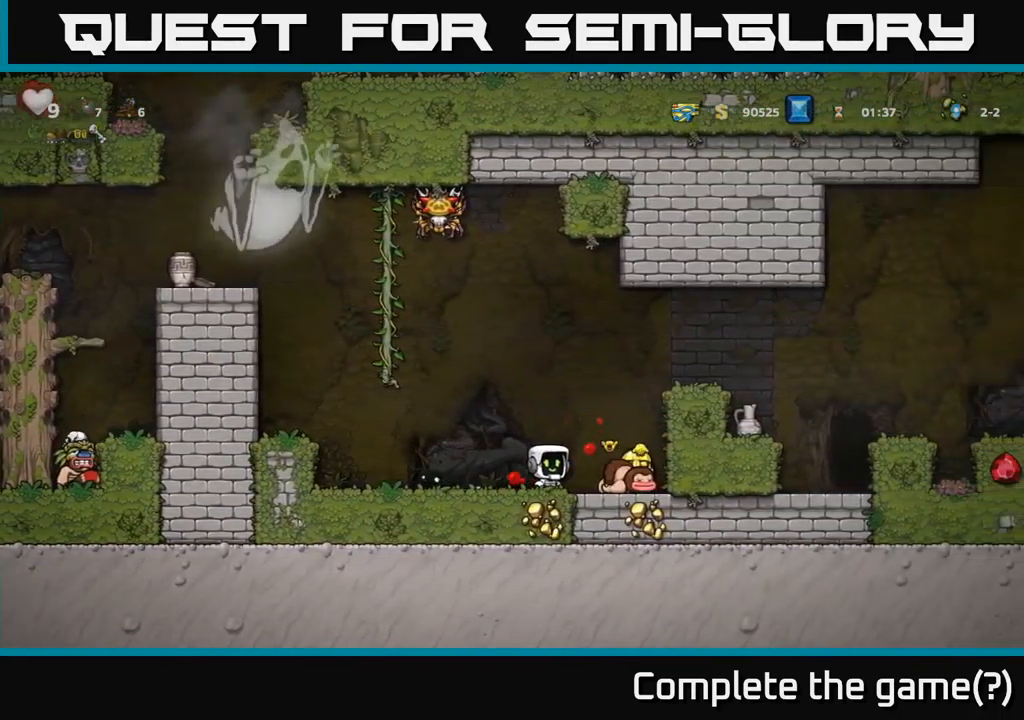
{"buttons": ["DPAD_RIGHT"], "left_stick": "center", "events": [[134, "DPAD_DOWN", "down"], [150, "DPAD_RIGHT", "up"], [184, "X", "down"], [234, "DPAD_DOWN", "up"], [234, "DPAD_LEFT", "down"], [267, "X", "up"], [400, "X", "down"], [417, "DPAD_LEFT", "up"], [467, "DPAD_RIGHT", "down"], [467, "X", "up"]]}
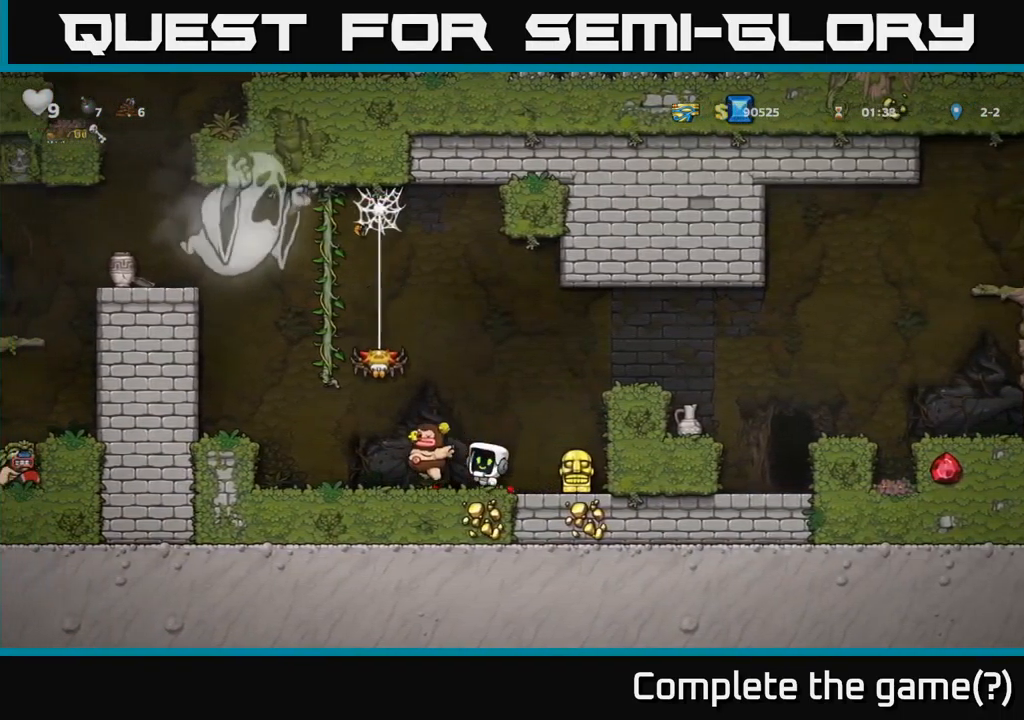
{"buttons": ["A", "DPAD_RIGHT"], "left_stick": "center", "events": [[250, "DPAD_DOWN", "down"], [284, "DPAD_RIGHT", "up"], [317, "X", "down"], [400, "DPAD_DOWN", "up"], [400, "X", "up"], [467, "A", "down"], [484, "DPAD_RIGHT", "down"]]}
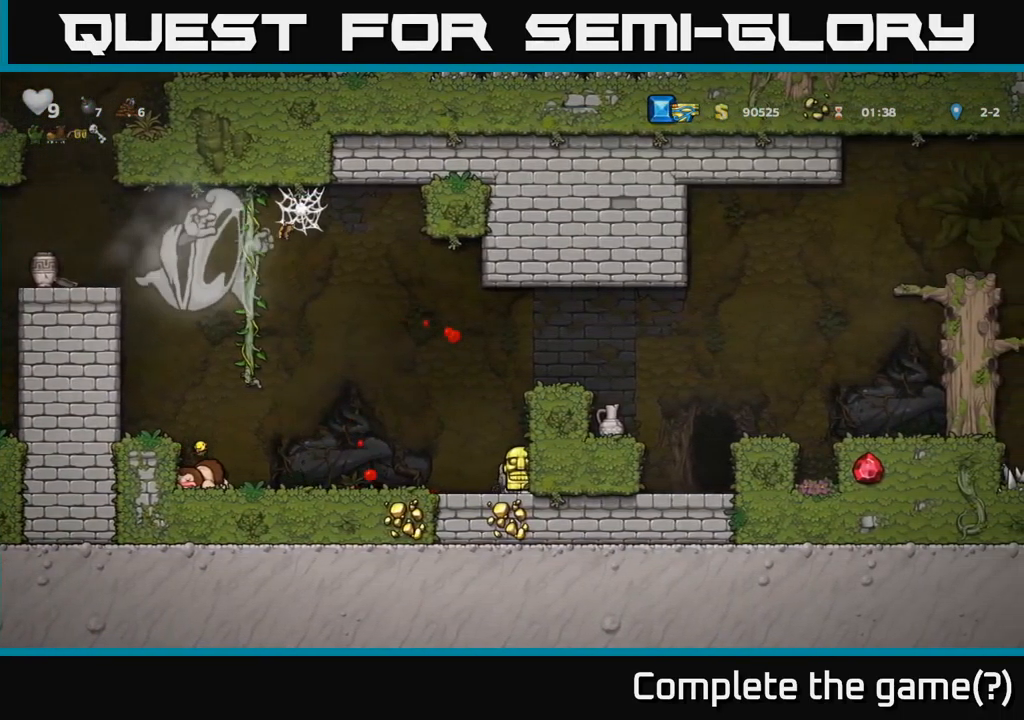
{"buttons": ["DPAD_RIGHT"], "left_stick": "center", "events": [[117, "A", "up"], [250, "A", "down"], [433, "A", "up"]]}
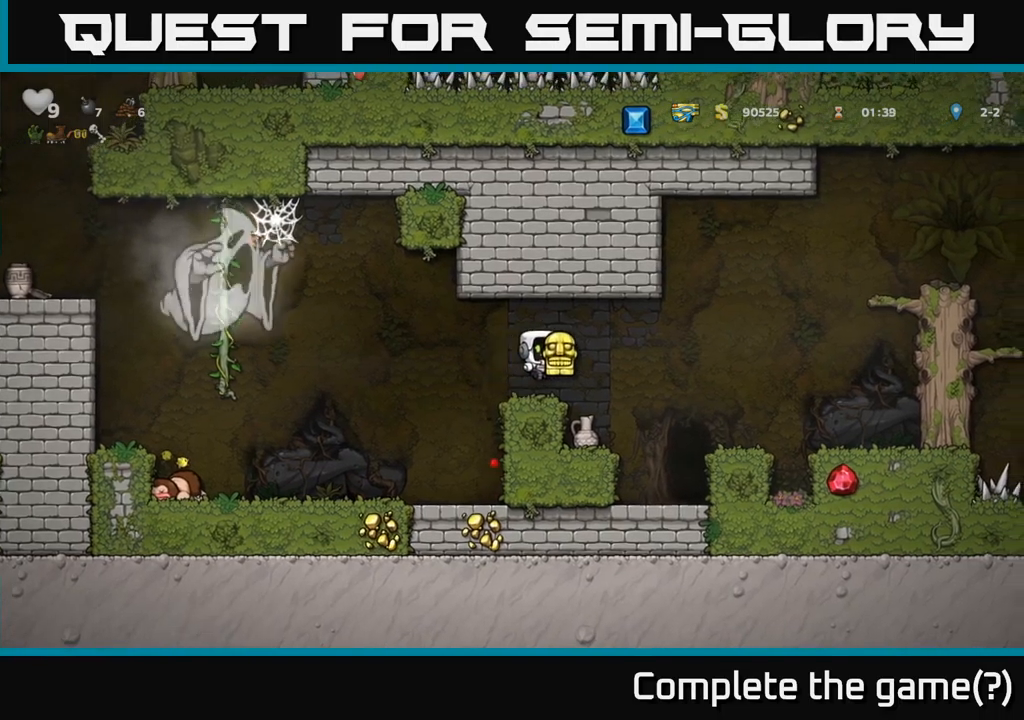
{"buttons": ["A"], "left_stick": "center", "events": [[200, "DPAD_RIGHT", "up"], [500, "A", "down"]]}
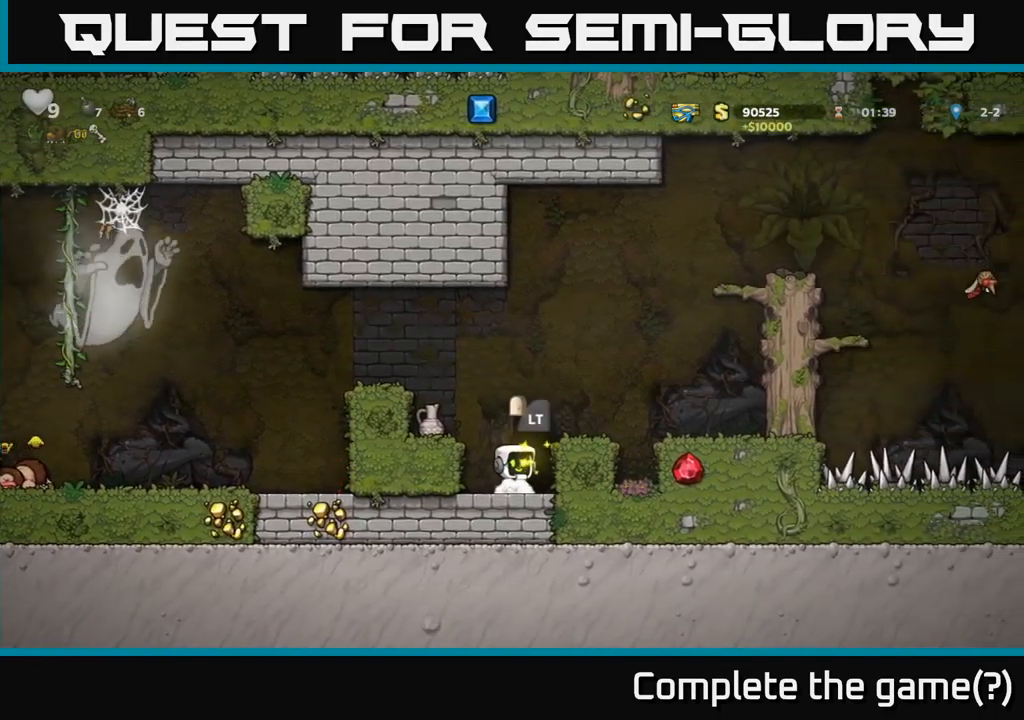
{"buttons": ["X", "DPAD_DOWN"], "left_stick": "center", "events": [[83, "DPAD_LEFT", "down"], [116, "A", "up"], [233, "DPAD_LEFT", "up"], [333, "DPAD_DOWN", "down"], [466, "X", "down"]]}
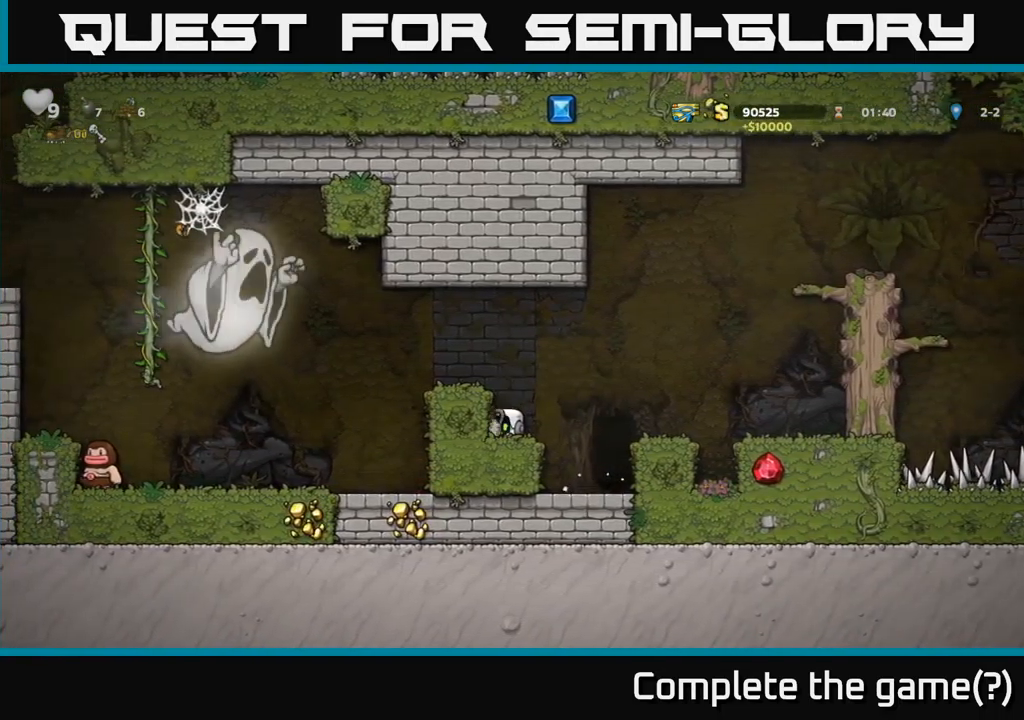
{"buttons": ["A", "DPAD_RIGHT"], "left_stick": "center", "events": [[33, "DPAD_DOWN", "up"], [66, "X", "up"], [100, "DPAD_RIGHT", "down"], [150, "DPAD_RIGHT", "up"], [150, "X", "down"], [250, "X", "up"], [400, "A", "down"], [433, "DPAD_RIGHT", "down"]]}
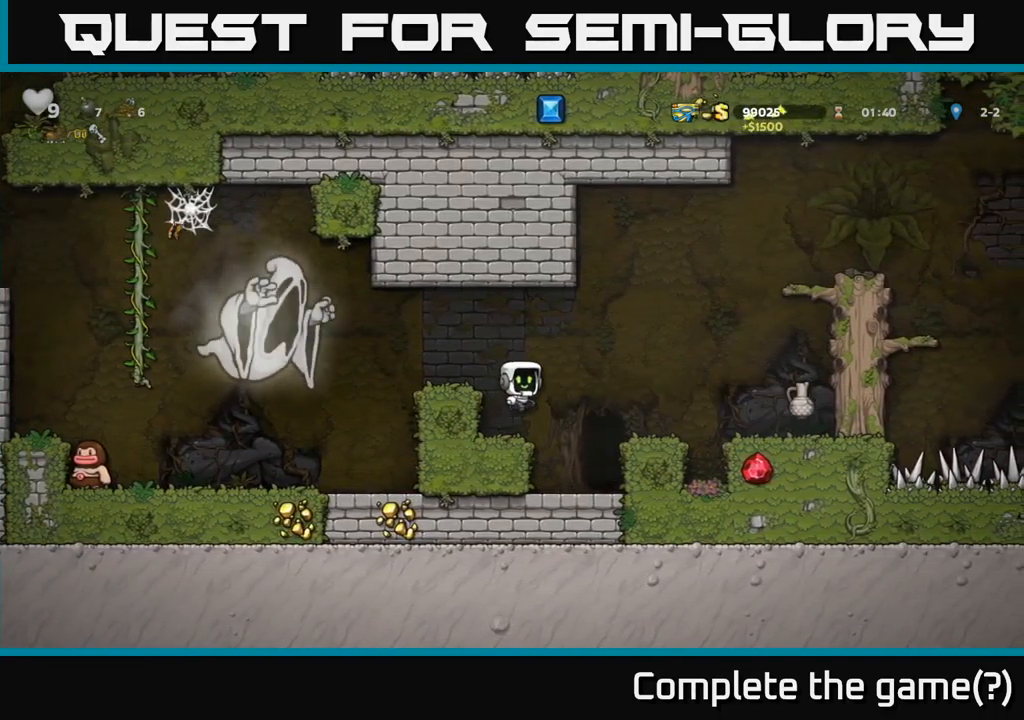
{"buttons": ["DPAD_RIGHT"], "left_stick": "center", "events": [[333, "A", "up"]]}
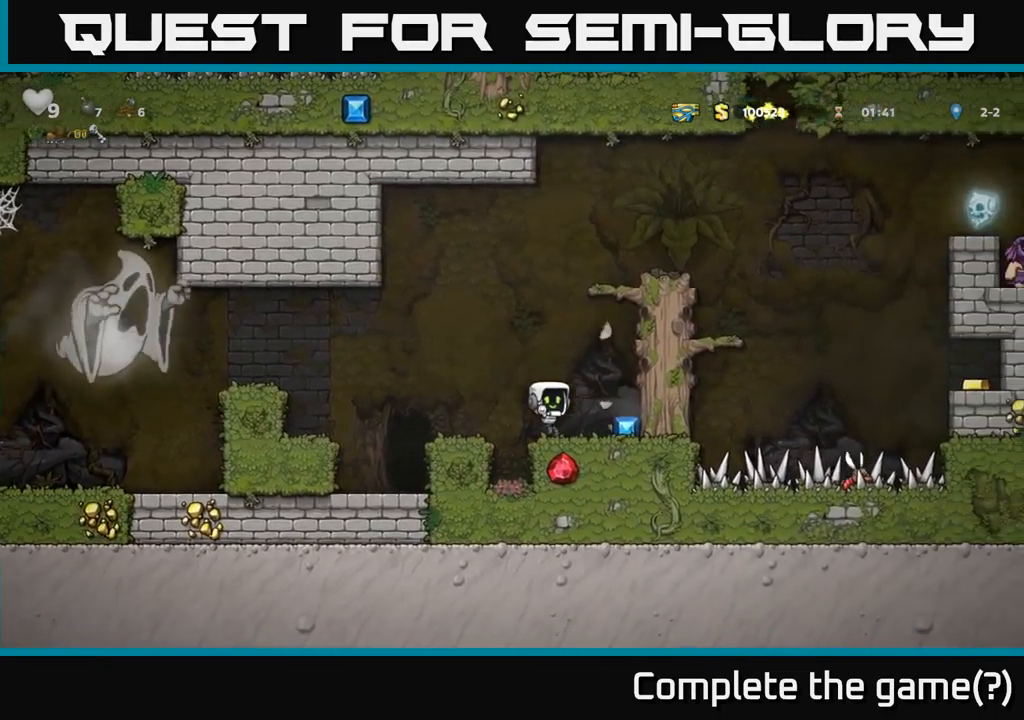
{"buttons": ["DPAD_LEFT"], "left_stick": "center", "events": [[166, "DPAD_RIGHT", "up"], [216, "DPAD_LEFT", "down"], [366, "A", "down"], [500, "A", "up"]]}
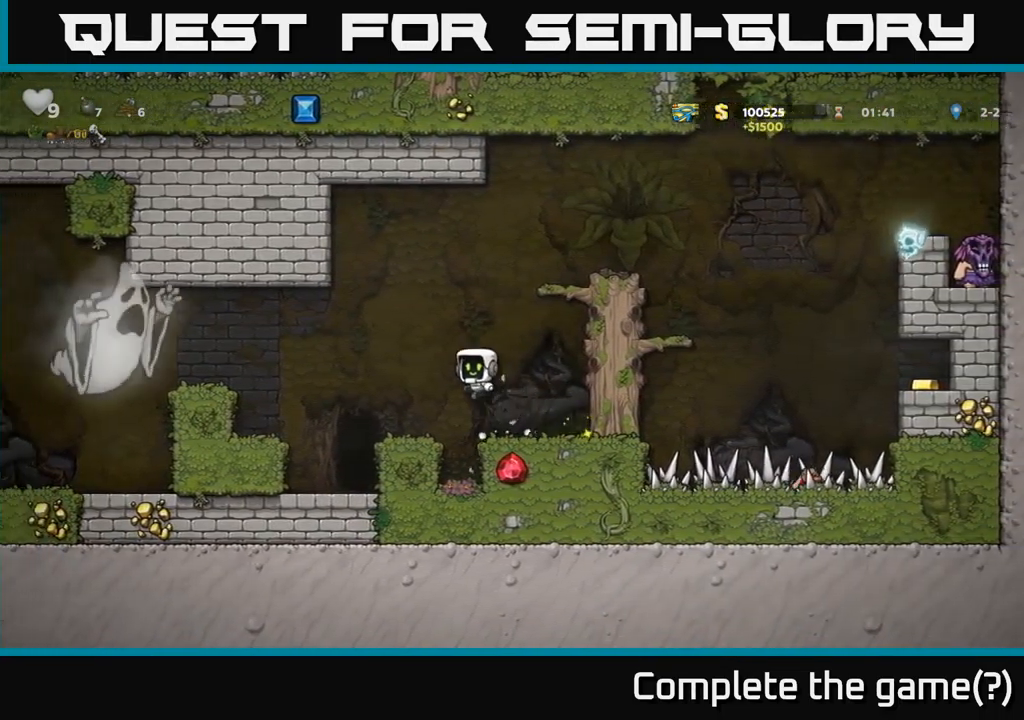
{"buttons": ["DPAD_RIGHT"], "left_stick": "center", "events": [[266, "DPAD_LEFT", "up"], [433, "DPAD_RIGHT", "down"]]}
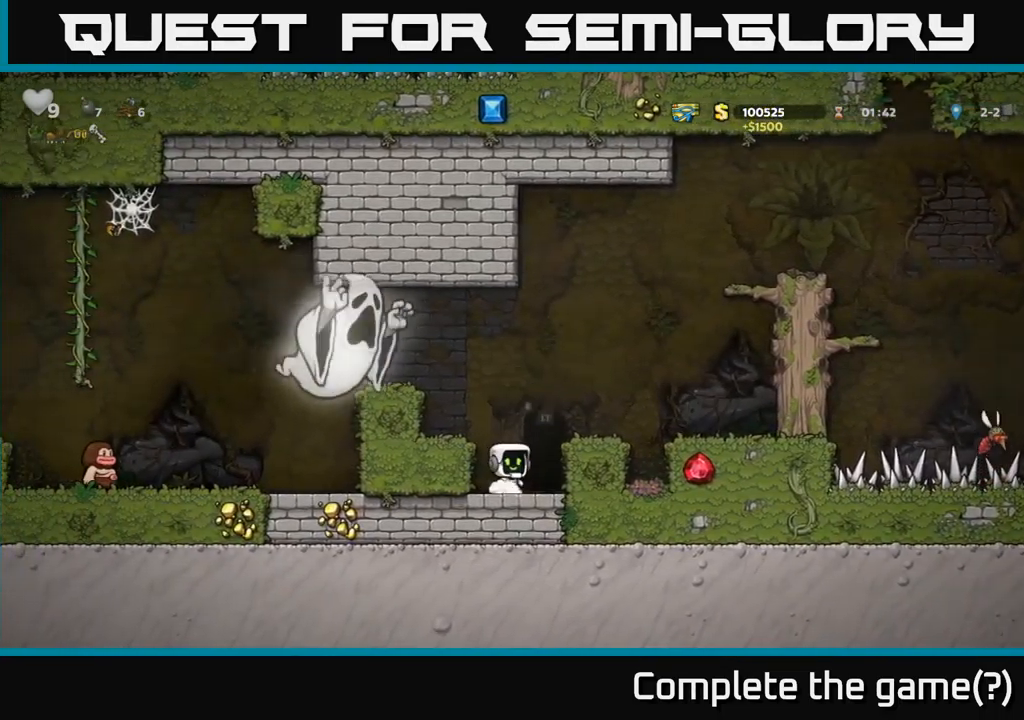
{"buttons": [], "left_stick": "center", "events": [[50, "DPAD_RIGHT", "up"], [116, "L2", "down"], [183, "L2", "up"], [266, "L2", "down"], [350, "L2", "up"], [433, "L2", "down"], [500, "L2", "up"]]}
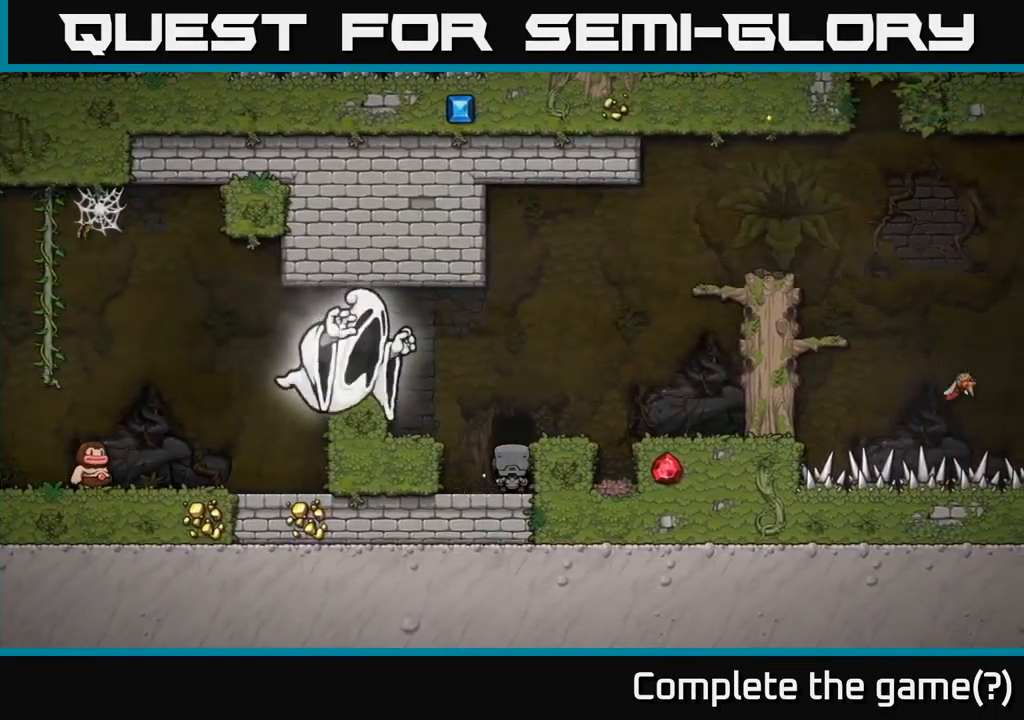
{"buttons": [], "left_stick": "center", "events": [[116, "L2", "down"], [216, "L2", "up"]]}